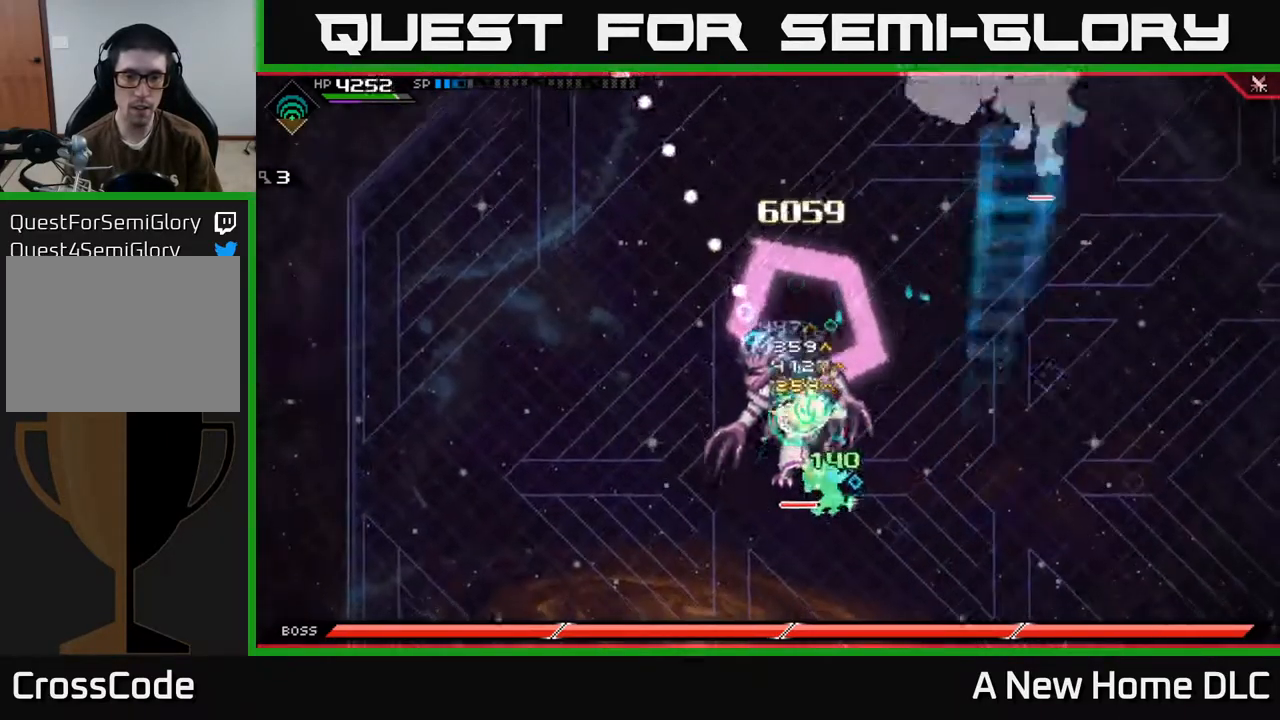
Gameplay with a controller (Xbox layout); each line is a JSON object with the inputs held at the frame after it. "events" lists button and stick changes between this image and that frame as [ms after this image, input, new state], when the widget could be followed in between.
{"buttons": [], "left_stick": "center", "right_stick": "up", "events": [[350, "right_stick", "up"]]}
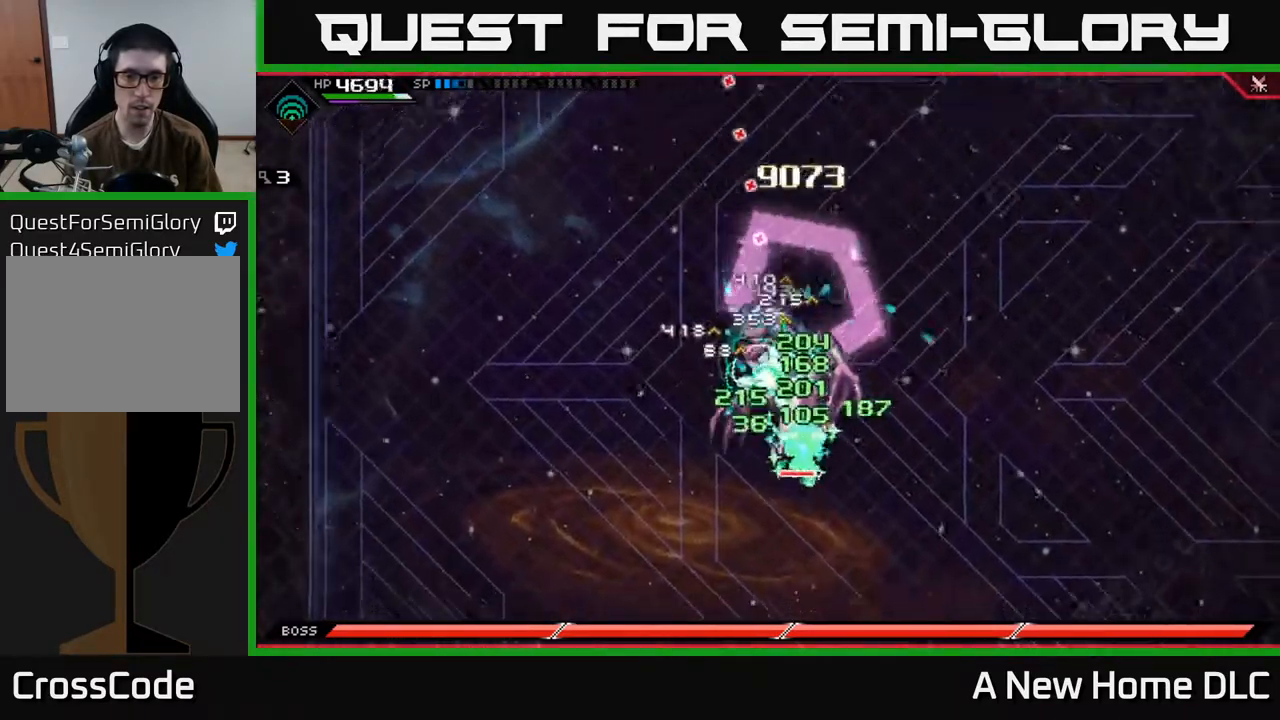
{"buttons": [], "left_stick": "center", "right_stick": "up", "events": []}
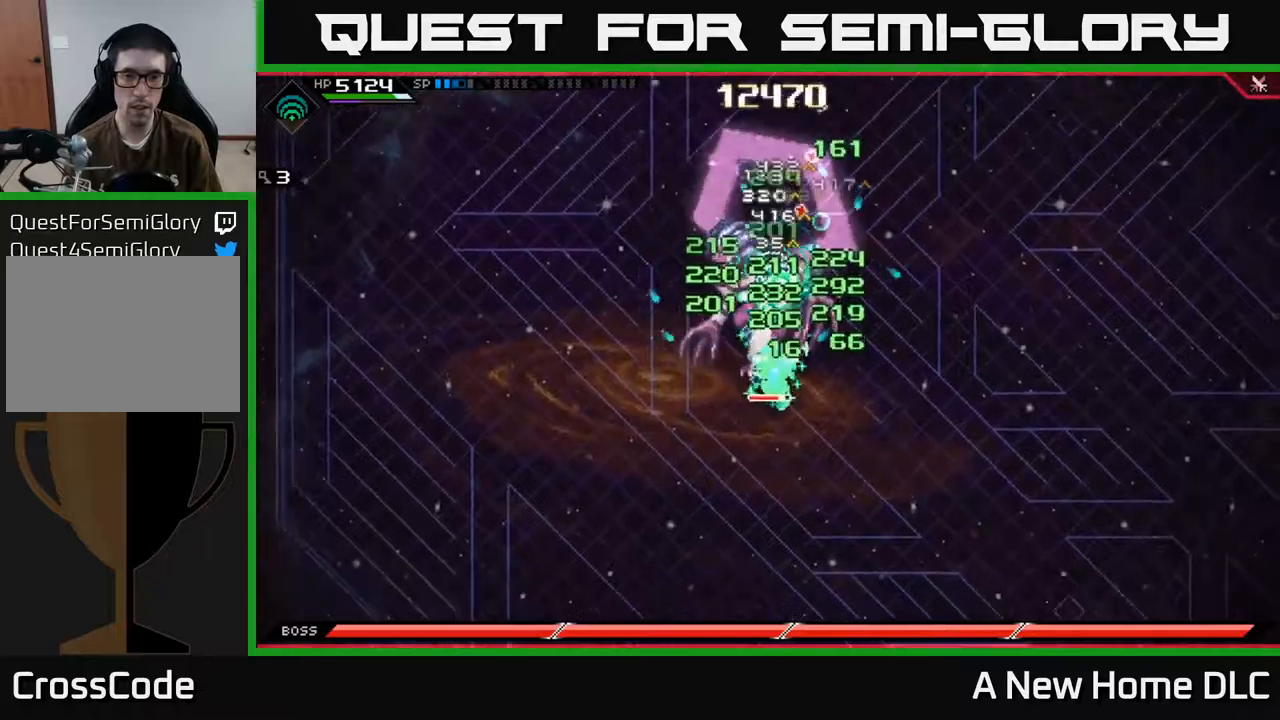
{"buttons": [], "left_stick": "center", "right_stick": "up", "events": []}
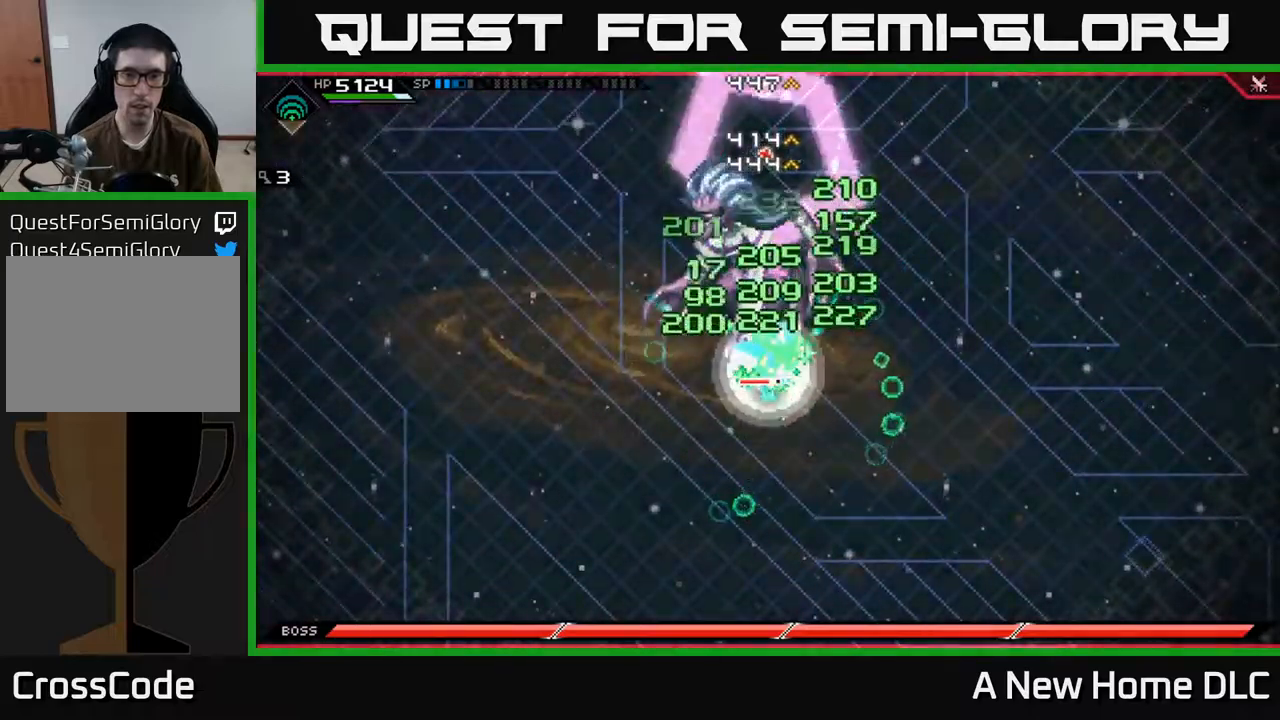
{"buttons": [], "left_stick": "up", "right_stick": "center", "events": [[300, "left_stick", "up"], [367, "right_stick", "center"], [400, "L1", "down"], [500, "L1", "up"]]}
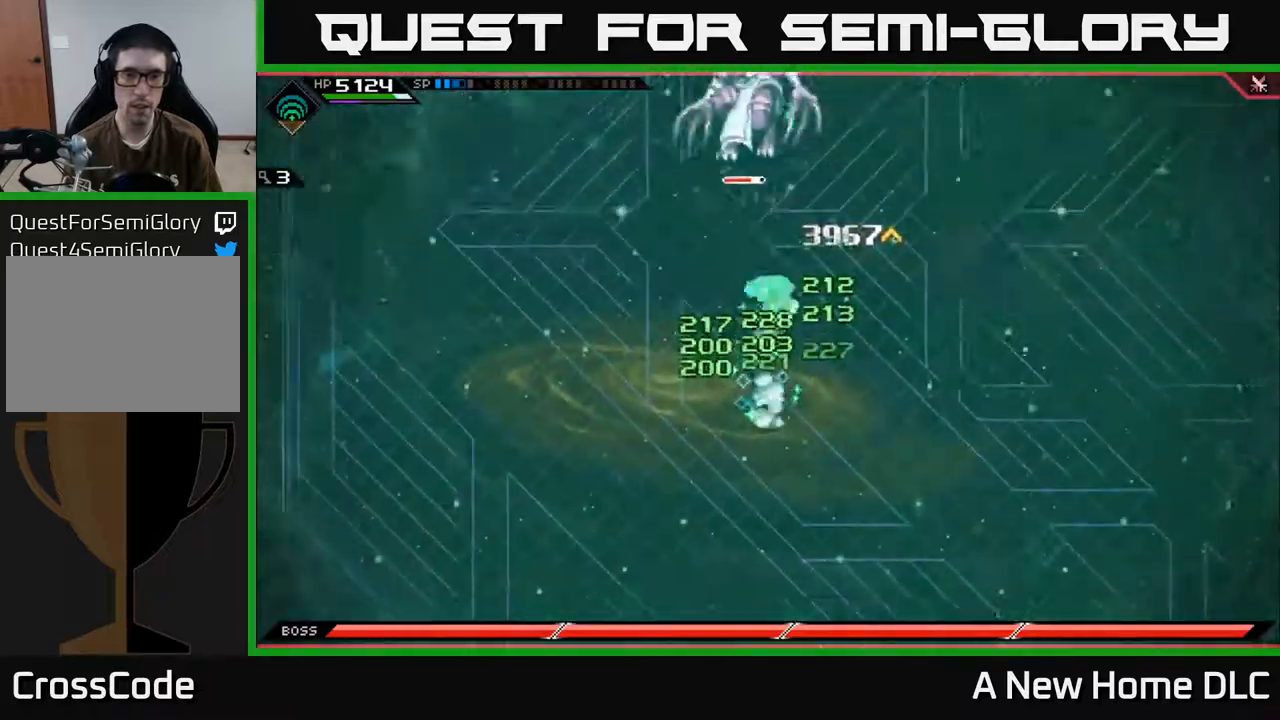
{"buttons": [], "left_stick": "up", "right_stick": "center", "events": [[67, "L1", "down"], [150, "L1", "up"], [217, "L1", "down"], [217, "X", "down"], [267, "L1", "up"], [317, "X", "up"], [384, "X", "down"], [467, "X", "up"]]}
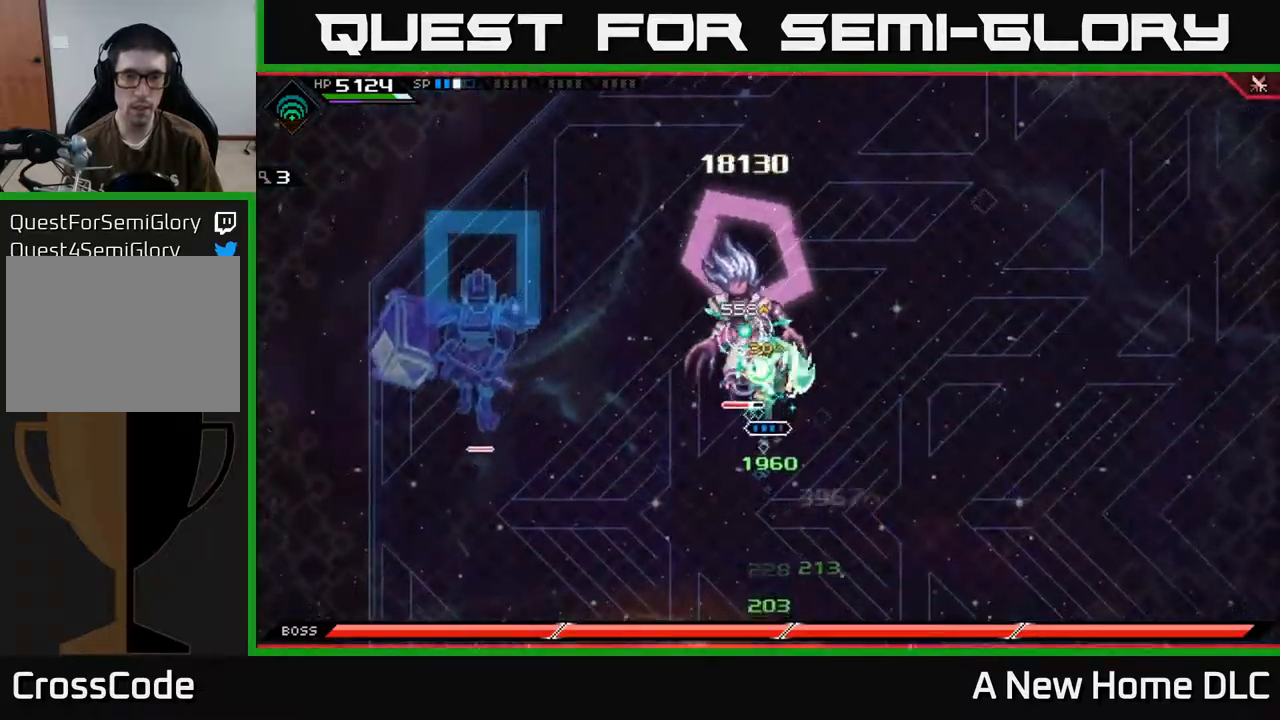
{"buttons": ["X"], "left_stick": "up", "right_stick": "center", "events": [[17, "X", "down"], [117, "X", "up"], [184, "X", "down"], [267, "X", "up"], [334, "X", "down"], [434, "X", "up"], [500, "X", "down"]]}
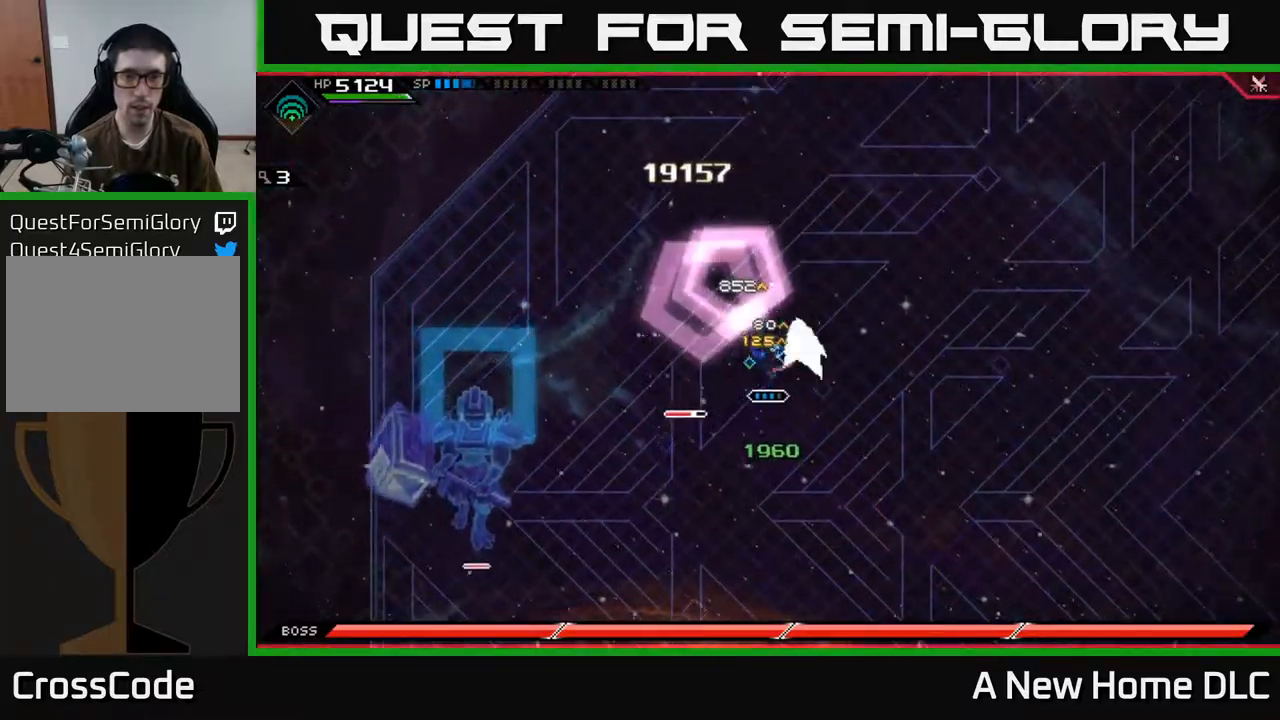
{"buttons": [], "left_stick": "down-right", "right_stick": "center", "events": [[100, "X", "up"], [250, "left_stick", "down-left"], [400, "left_stick", "down-right"]]}
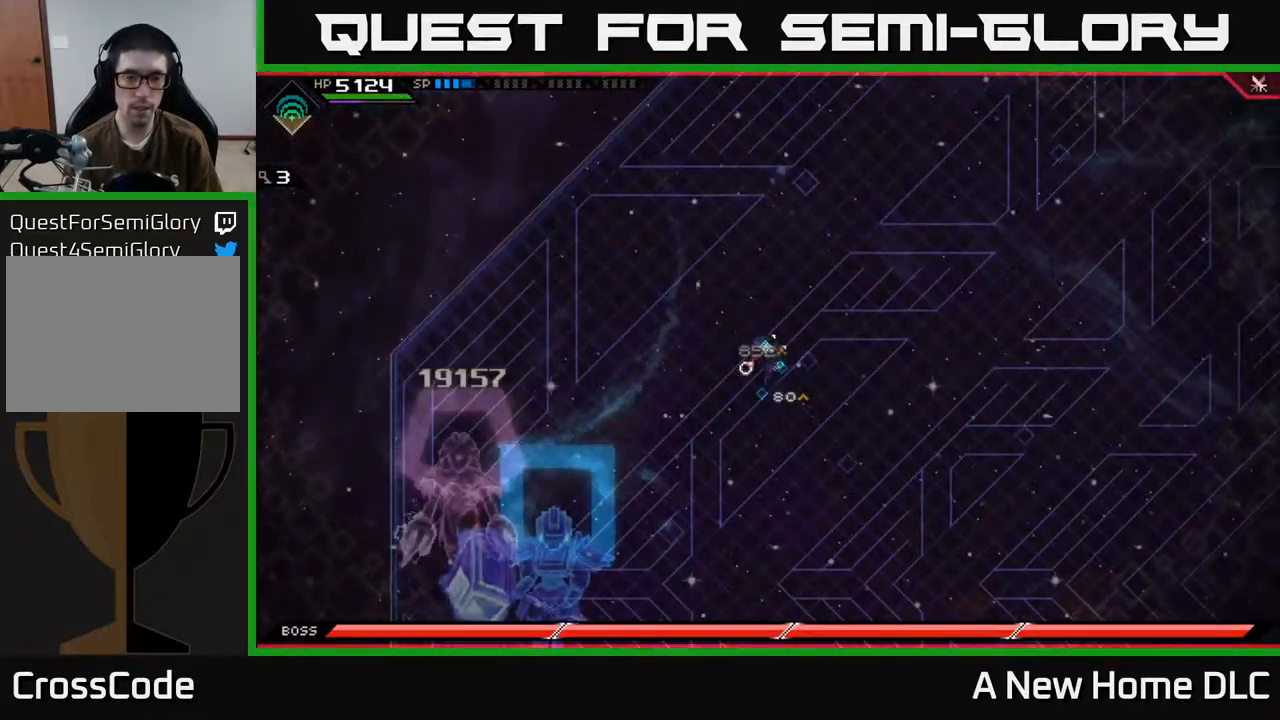
{"buttons": [], "left_stick": "down-right", "right_stick": "center", "events": []}
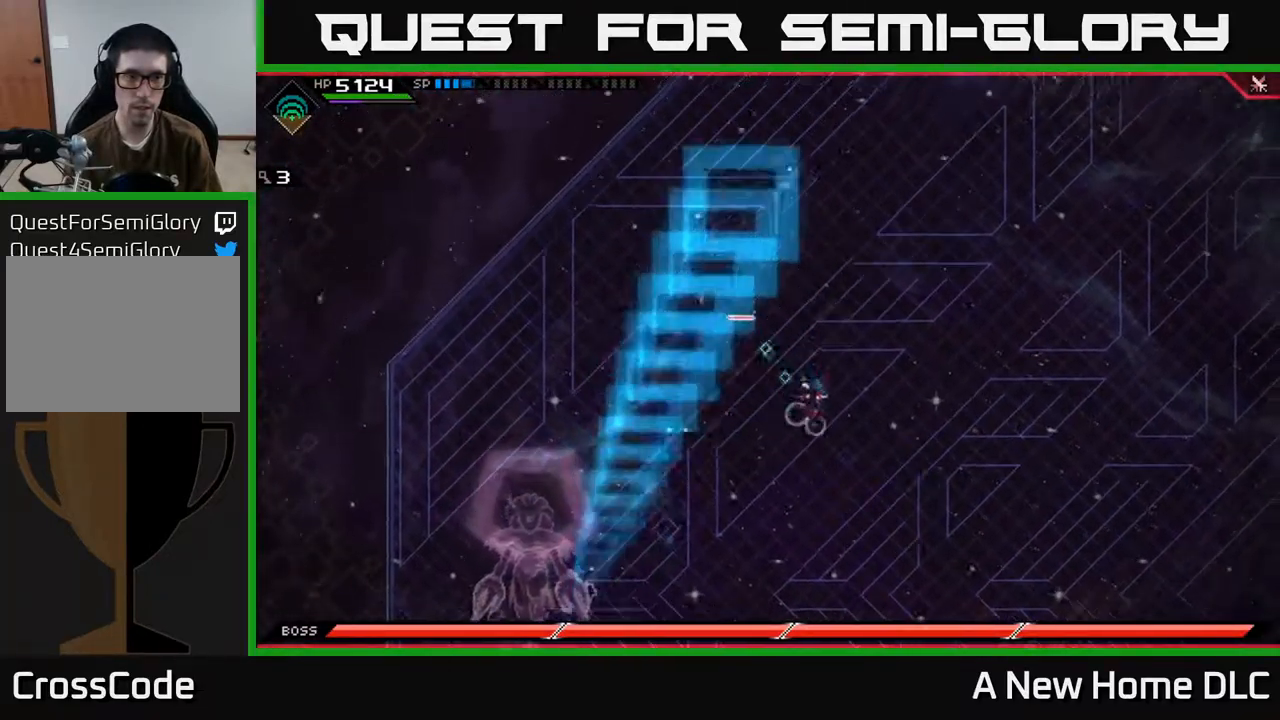
{"buttons": [], "left_stick": "down-right", "right_stick": "center", "events": [[150, "DPAD_DOWN", "down"], [250, "DPAD_DOWN", "up"]]}
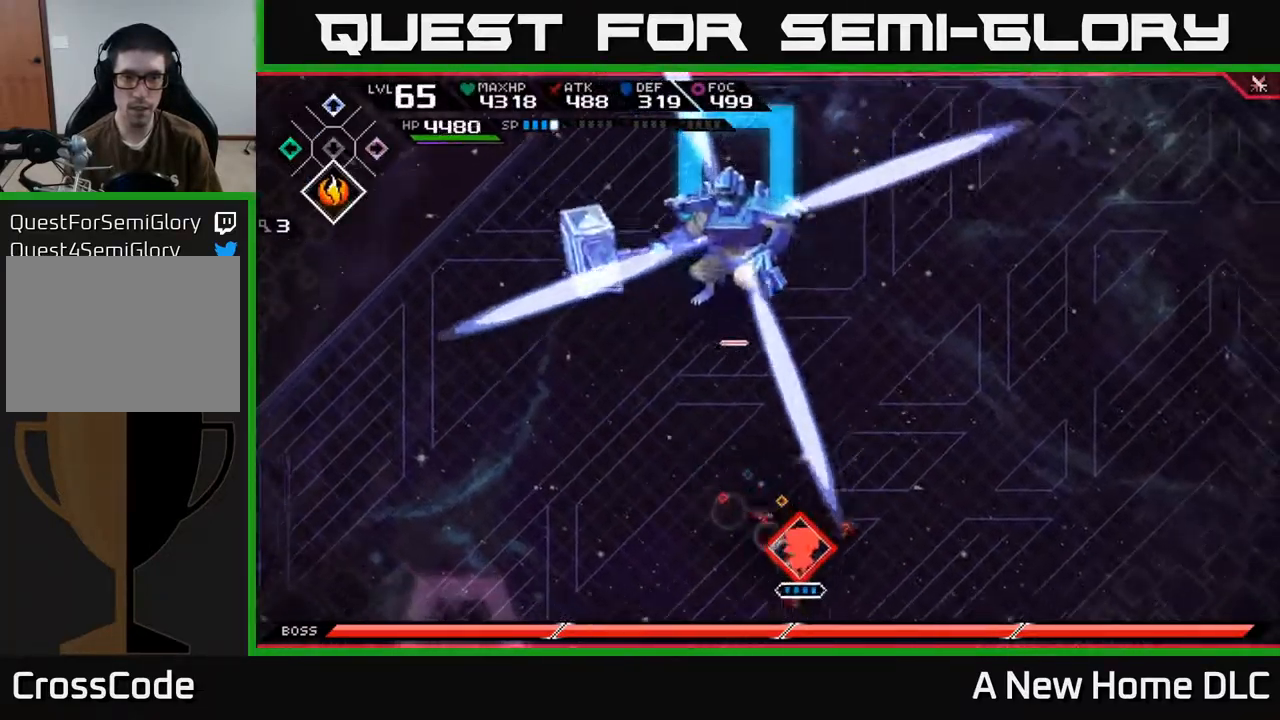
{"buttons": [], "left_stick": "down", "right_stick": "center", "events": [[184, "left_stick", "down"]]}
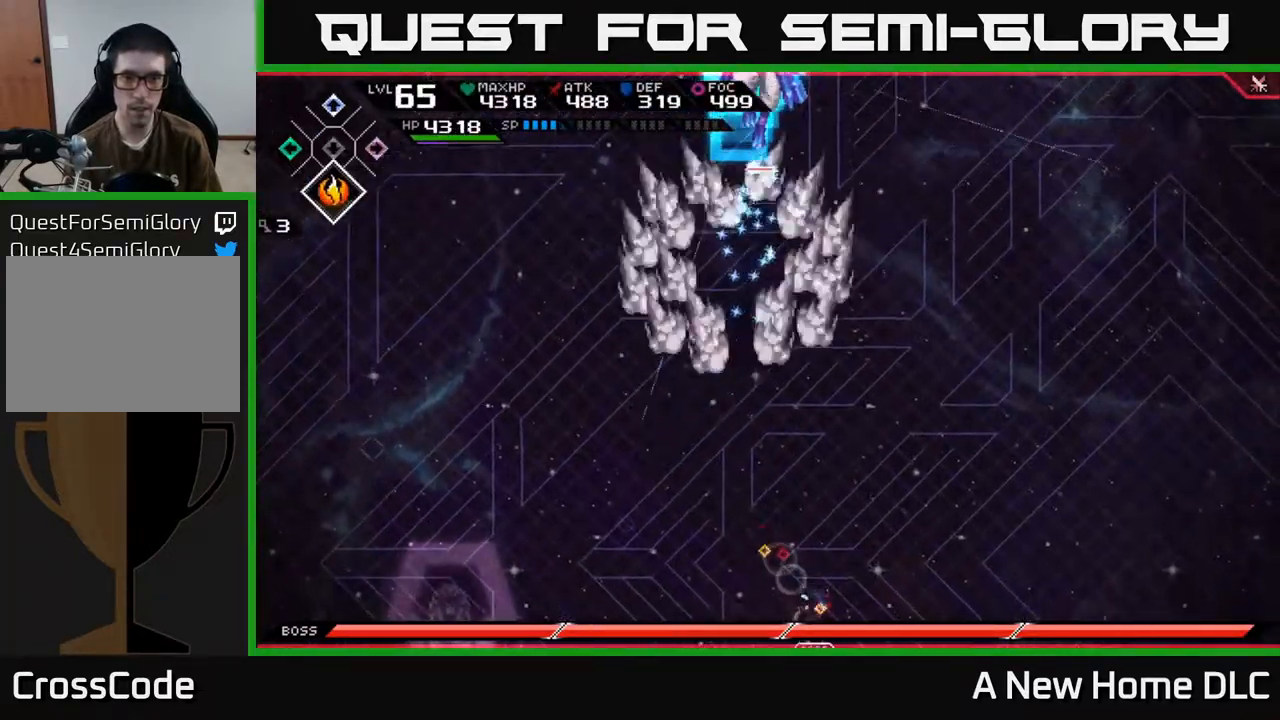
{"buttons": [], "left_stick": "up", "right_stick": "center", "events": [[34, "left_stick", "right"], [167, "left_stick", "up"], [250, "L1", "down"], [334, "L1", "up"], [400, "L1", "down"], [484, "L1", "up"]]}
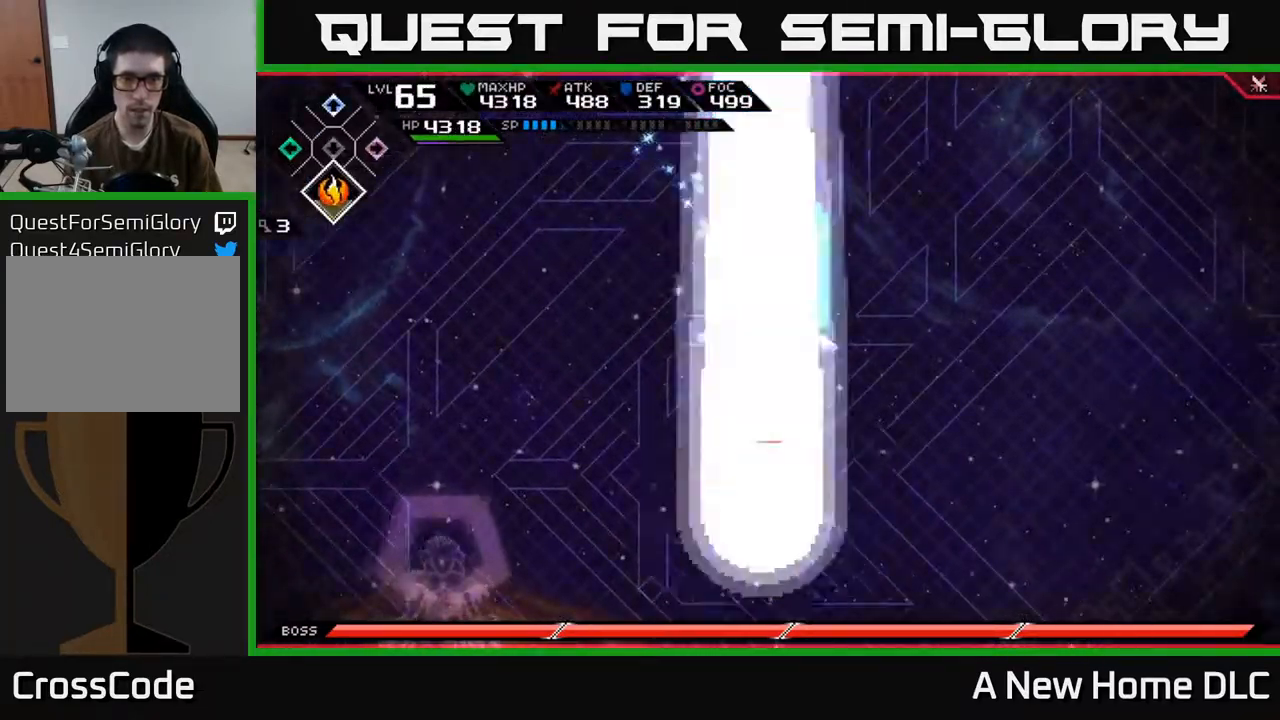
{"buttons": [], "left_stick": "down", "right_stick": "center", "events": [[334, "left_stick", "down"]]}
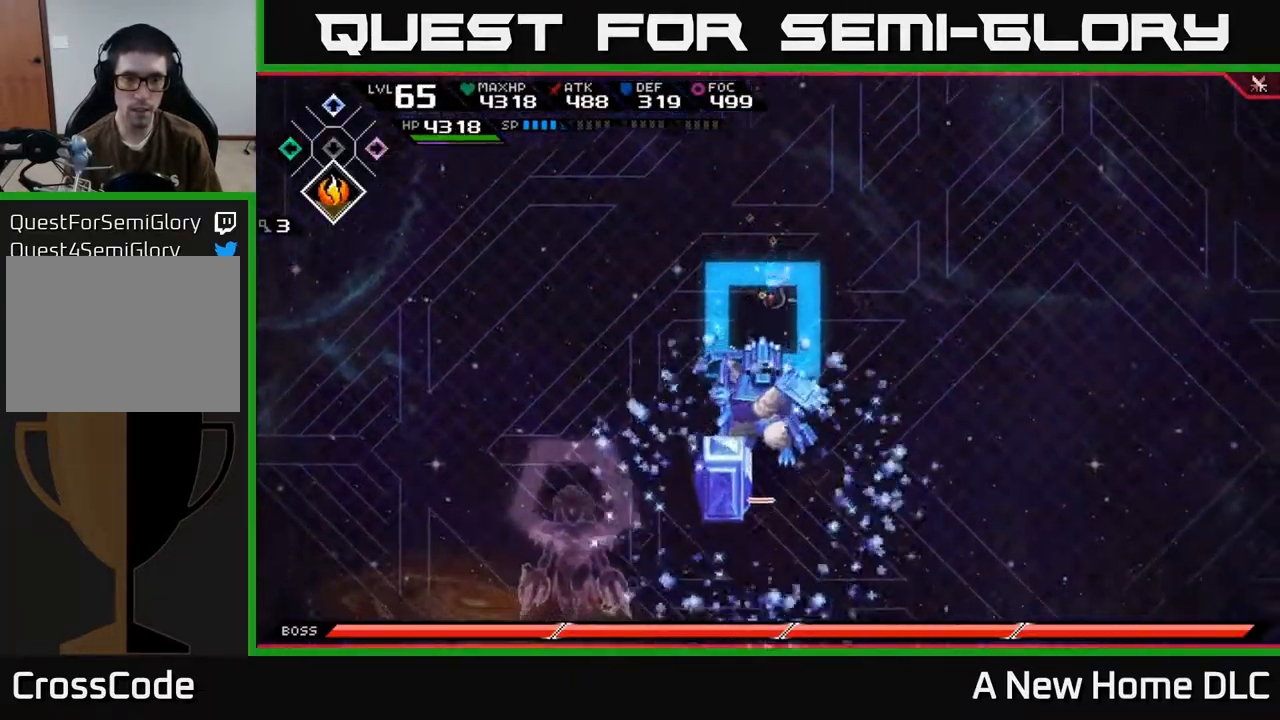
{"buttons": [], "left_stick": "up", "right_stick": "center", "events": [[284, "left_stick", "right"], [351, "left_stick", "up-right"], [468, "left_stick", "up"]]}
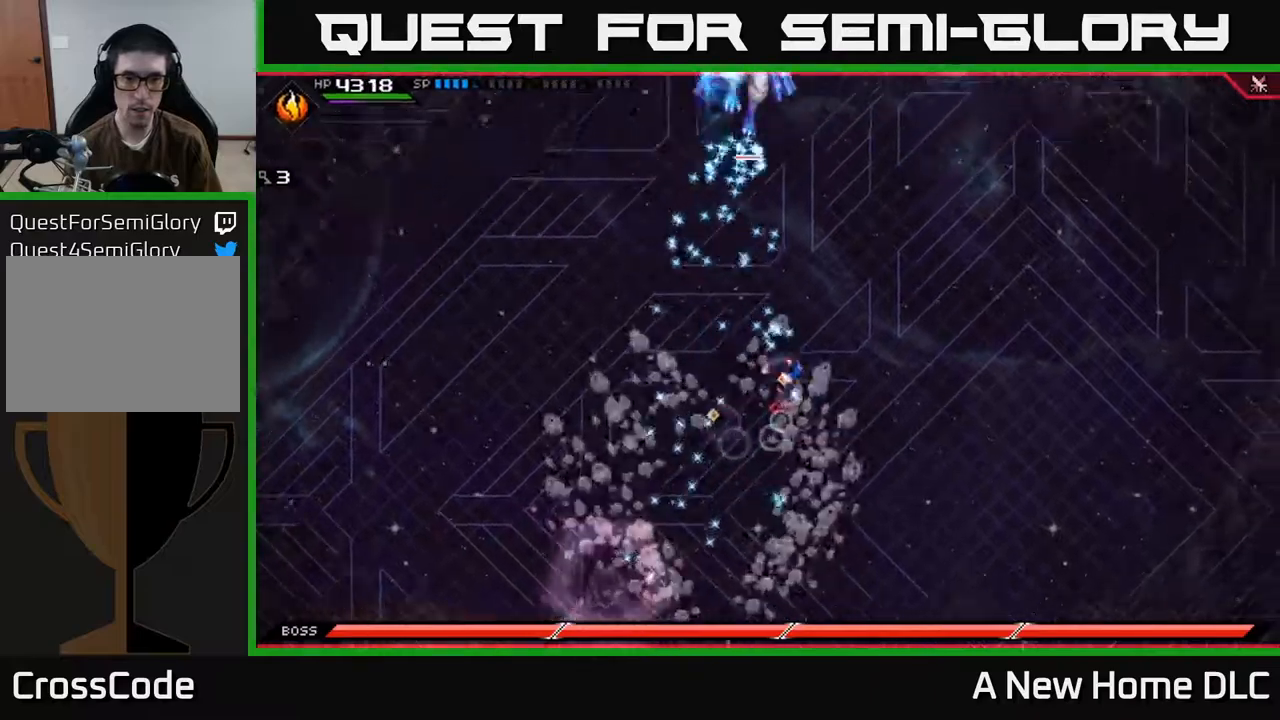
{"buttons": [], "left_stick": "down", "right_stick": "center", "events": [[34, "L1", "down"], [117, "L1", "up"], [184, "L1", "down"], [267, "L1", "up"], [400, "left_stick", "down"]]}
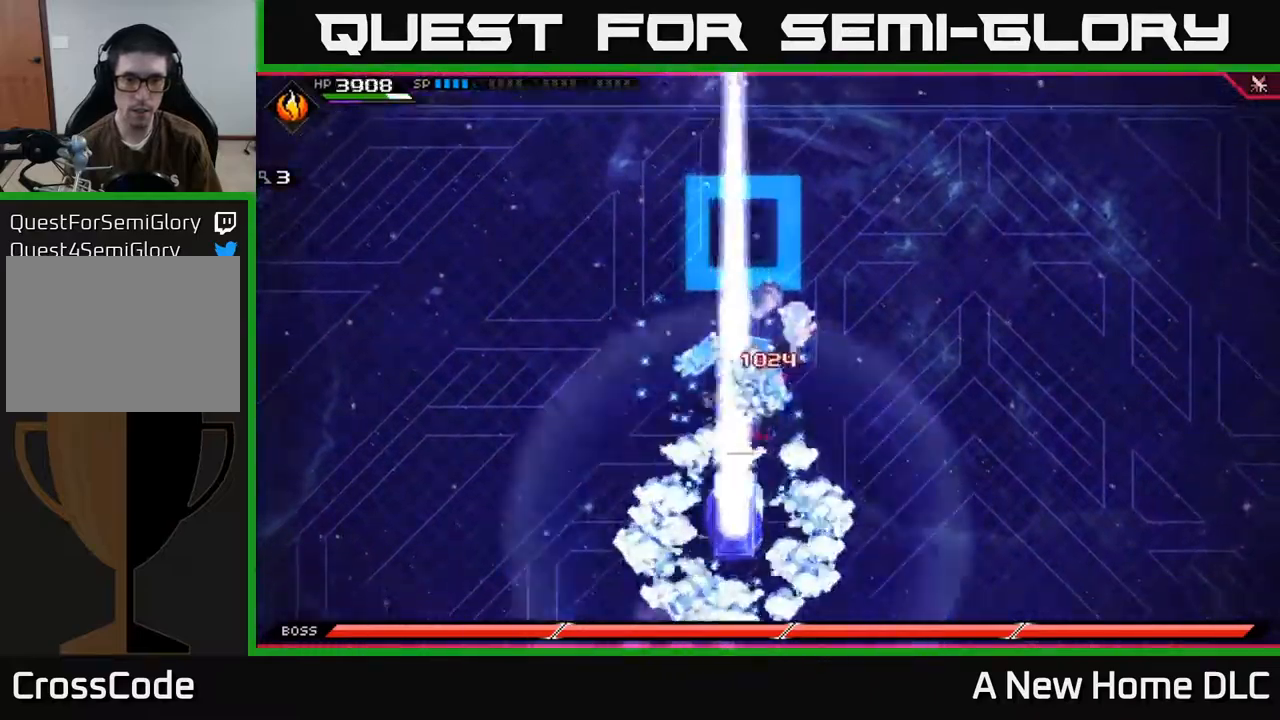
{"buttons": ["X"], "left_stick": "down-left", "right_stick": "center", "events": [[34, "L1", "down"], [150, "L1", "up"], [150, "X", "down"], [234, "left_stick", "down-left"], [250, "L1", "down"], [250, "X", "up"], [300, "L1", "up"], [317, "X", "down"], [400, "X", "up"], [450, "X", "down"]]}
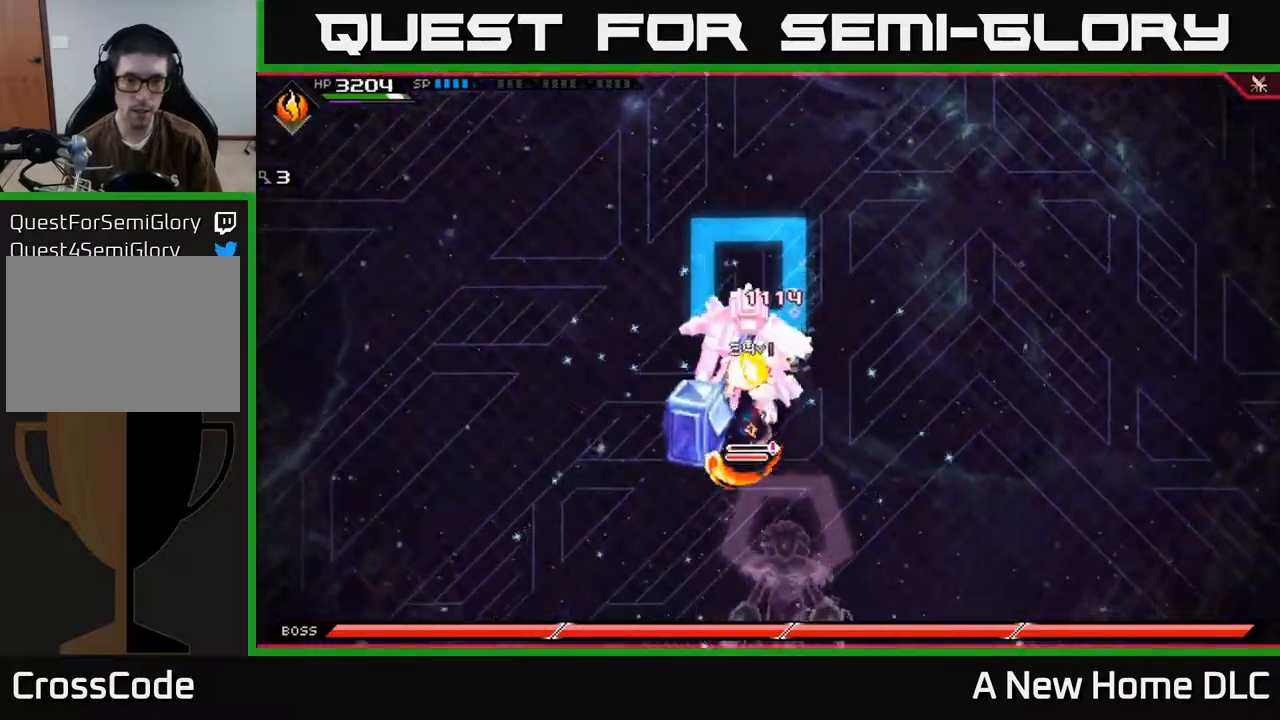
{"buttons": [], "left_stick": "up", "right_stick": "center", "events": [[50, "X", "up"], [117, "X", "down"], [217, "X", "up"], [284, "X", "down"], [350, "left_stick", "up"], [384, "X", "up"]]}
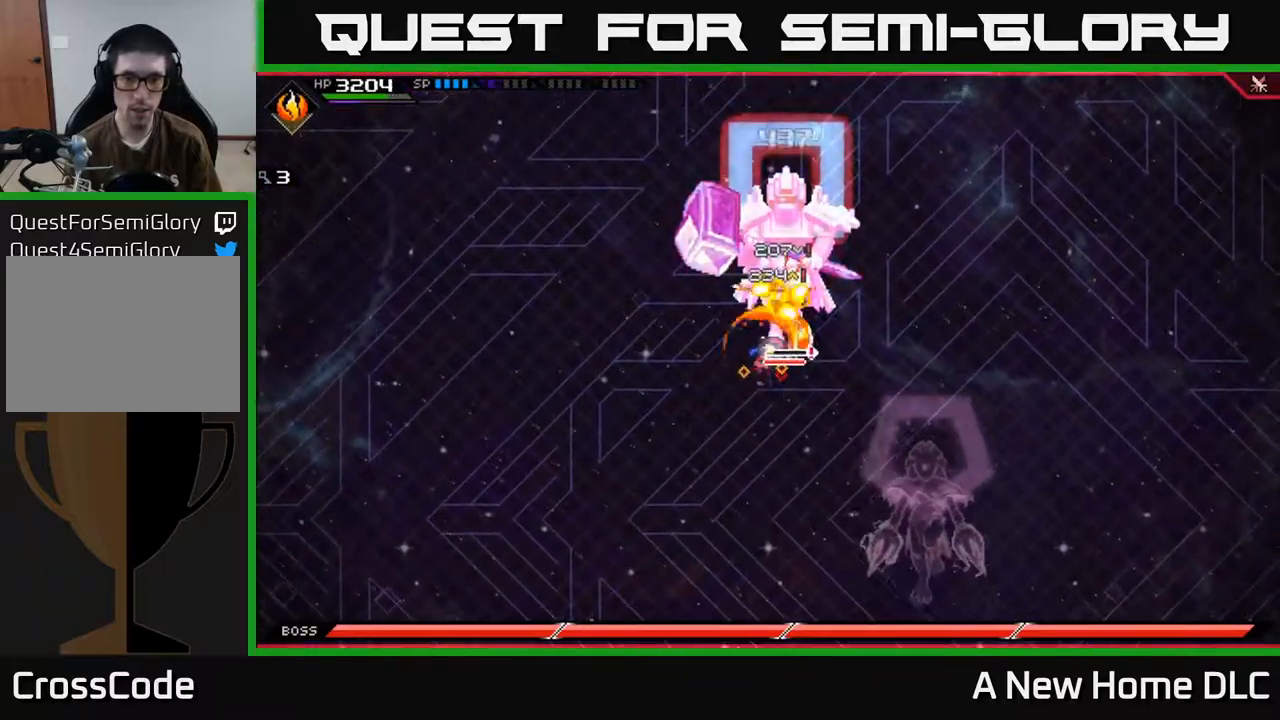
{"buttons": ["X", "R2"], "left_stick": "up", "right_stick": "center", "events": [[50, "X", "down"], [150, "X", "up"], [217, "X", "down"], [300, "X", "up"], [317, "left_stick", "center"], [400, "R2", "down"], [417, "X", "down"], [417, "left_stick", "up"]]}
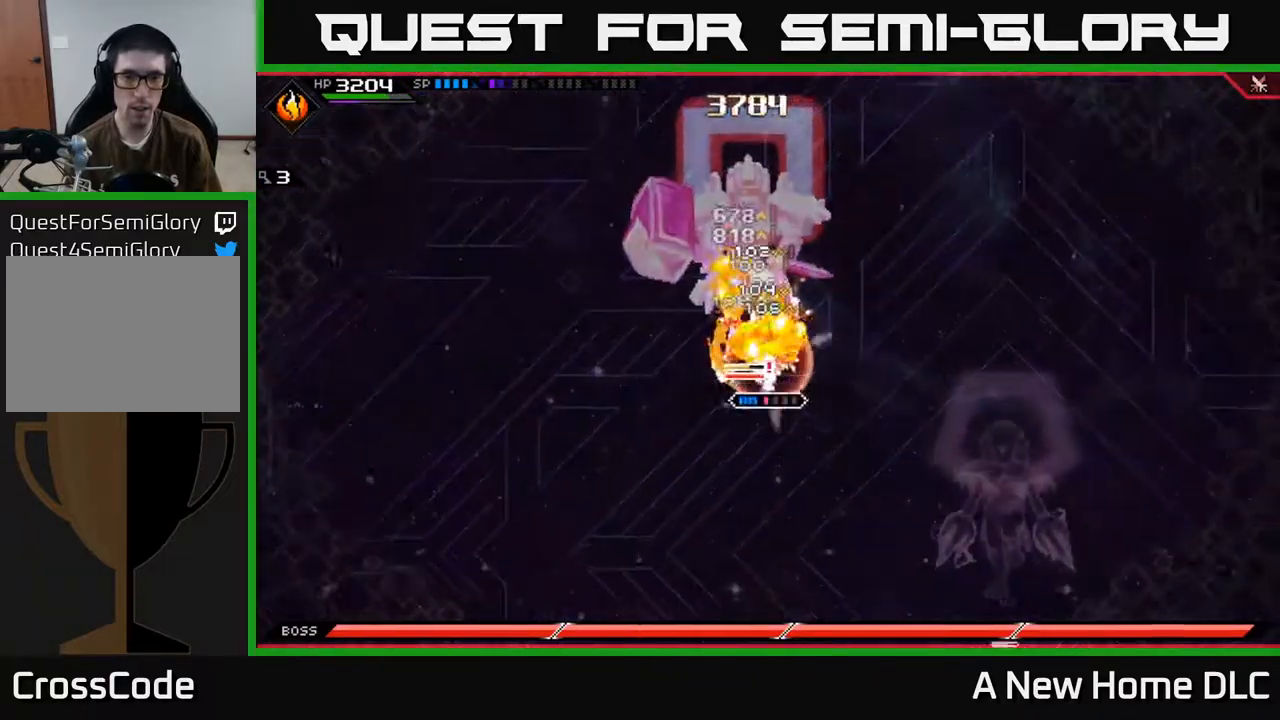
{"buttons": [], "left_stick": "center", "right_stick": "center", "events": [[50, "R2", "up"], [50, "X", "up"], [450, "left_stick", "center"]]}
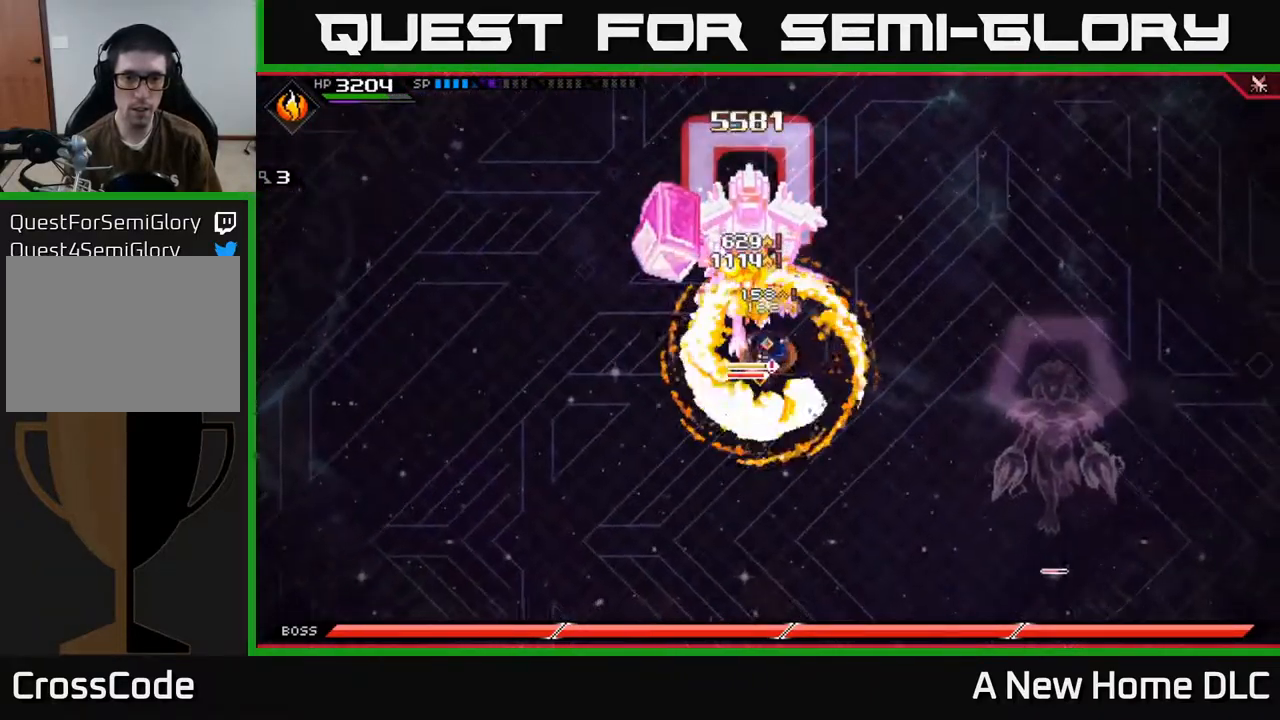
{"buttons": [], "left_stick": "up", "right_stick": "center", "events": [[117, "left_stick", "up"], [217, "X", "down"], [300, "L1", "down"], [317, "X", "up"], [384, "X", "down"], [417, "L1", "up"], [467, "X", "up"]]}
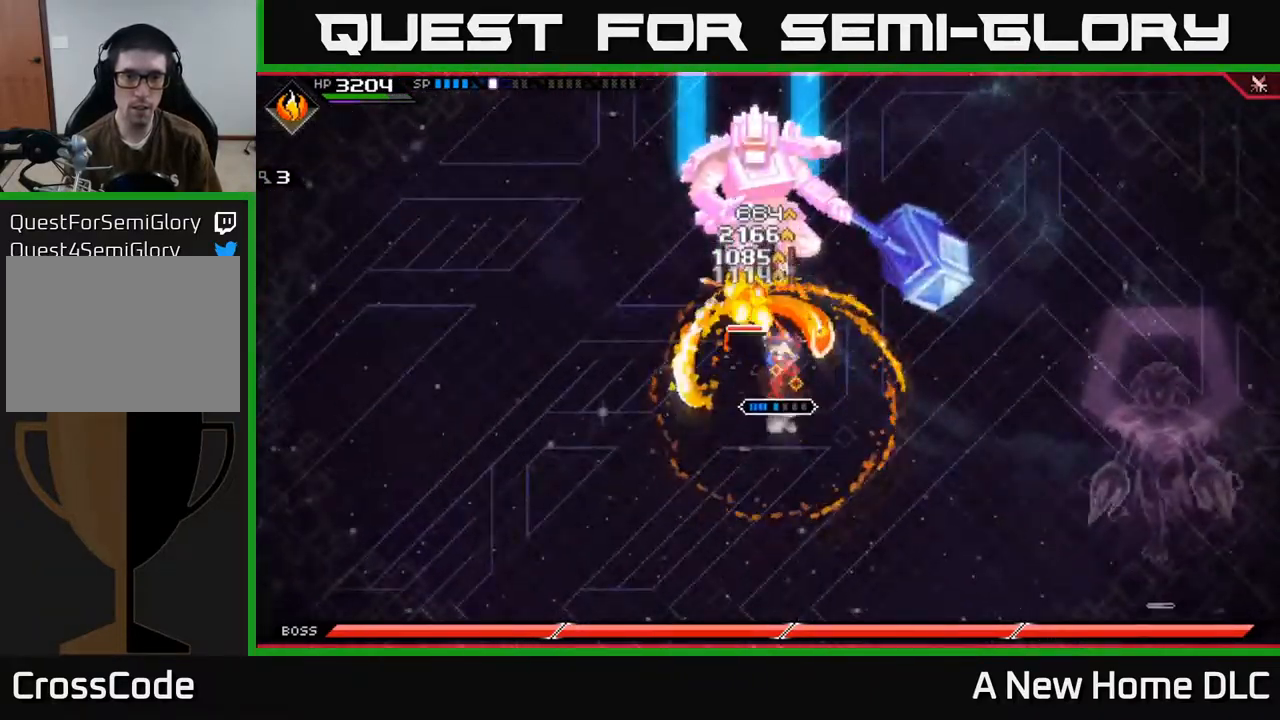
{"buttons": [], "left_stick": "center", "right_stick": "center", "events": [[67, "X", "down"], [134, "X", "up"], [217, "X", "down"], [317, "X", "up"], [384, "X", "down"], [467, "X", "up"], [484, "left_stick", "center"]]}
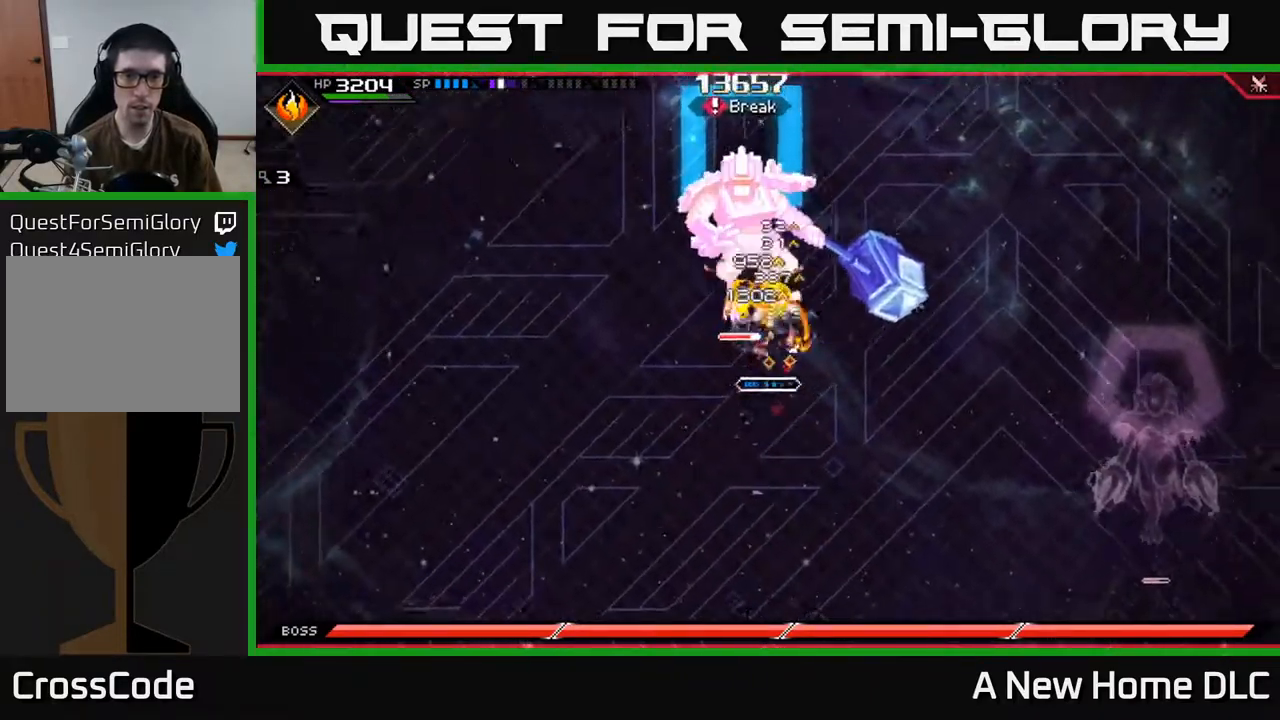
{"buttons": ["X", "R2"], "left_stick": "up", "right_stick": "center", "events": [[50, "X", "down"], [84, "left_stick", "up"], [150, "X", "up"], [334, "R2", "down"], [334, "X", "down"]]}
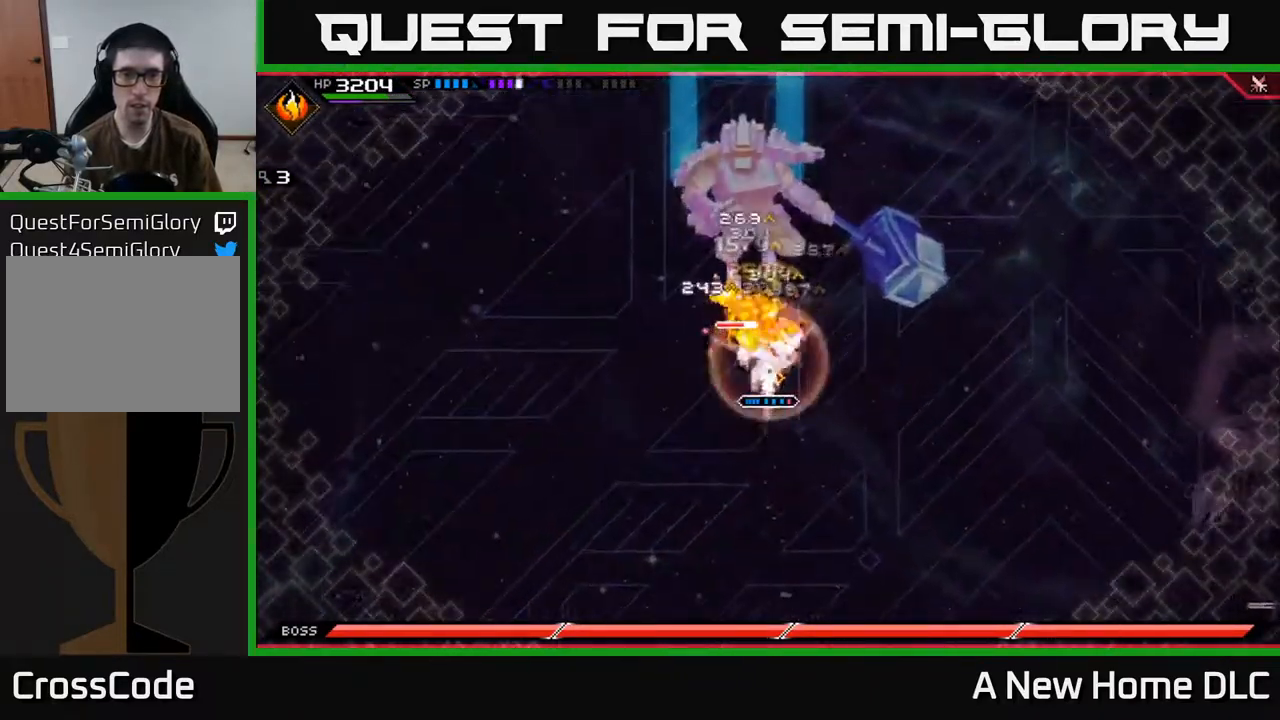
{"buttons": ["X", "R2"], "left_stick": "up", "right_stick": "center", "events": []}
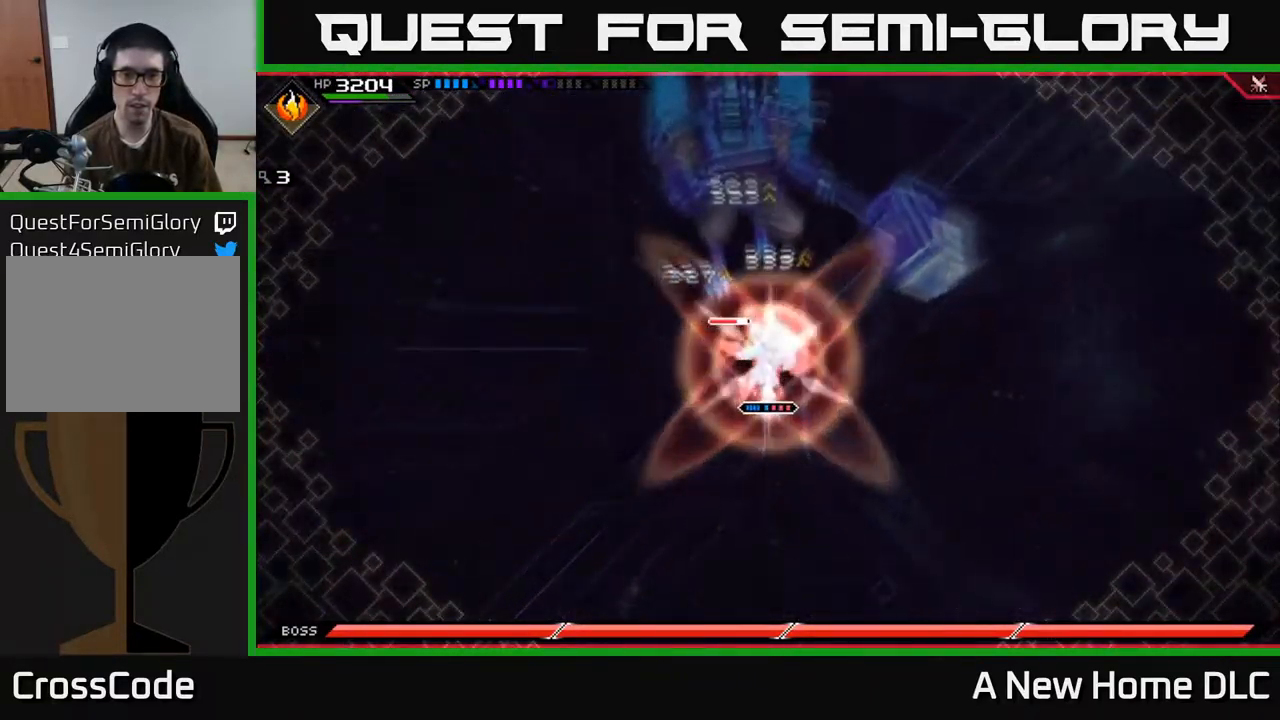
{"buttons": ["X", "R2"], "left_stick": "up", "right_stick": "center", "events": []}
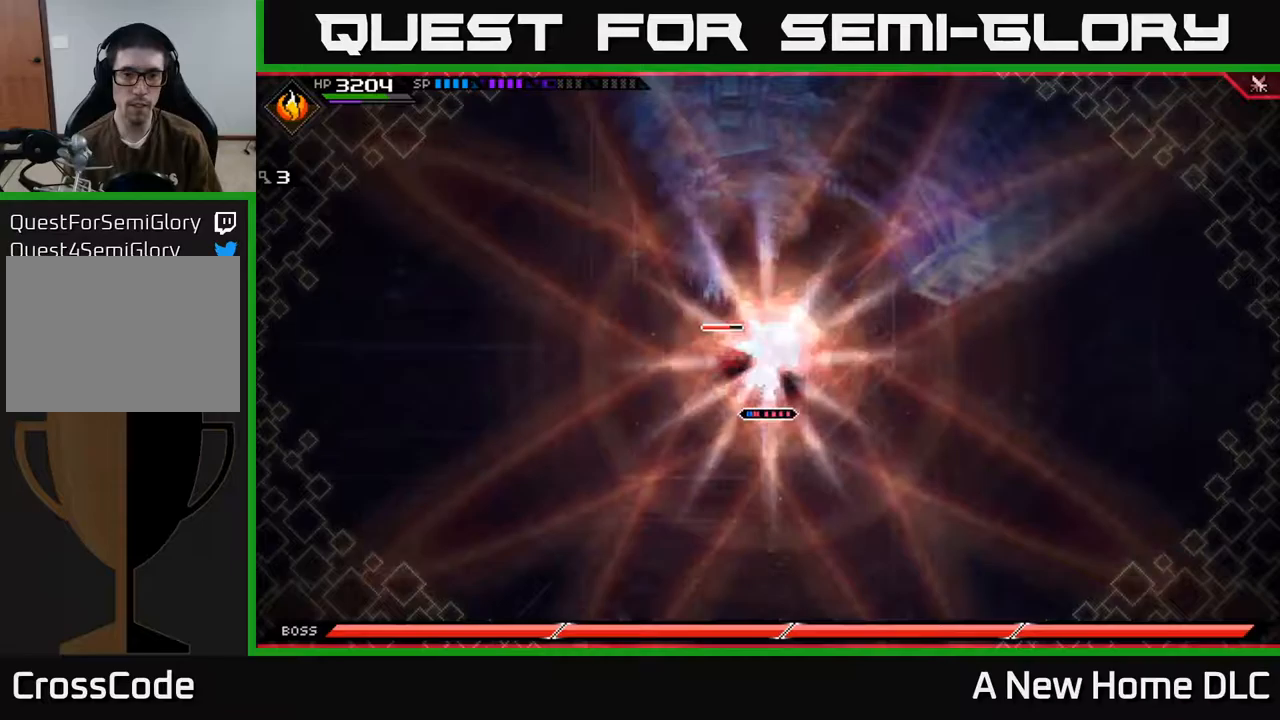
{"buttons": [], "left_stick": "up", "right_stick": "center", "events": [[67, "R2", "up"], [67, "X", "up"]]}
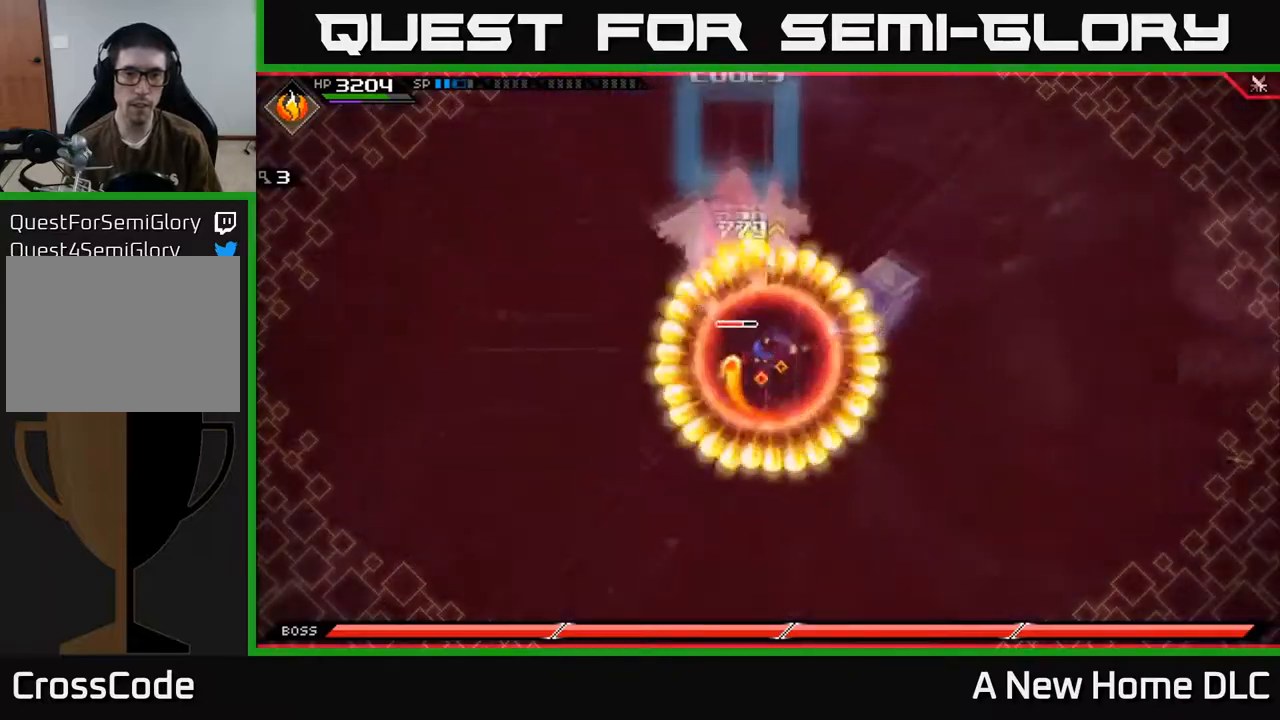
{"buttons": [], "left_stick": "center", "right_stick": "center", "events": [[317, "left_stick", "center"]]}
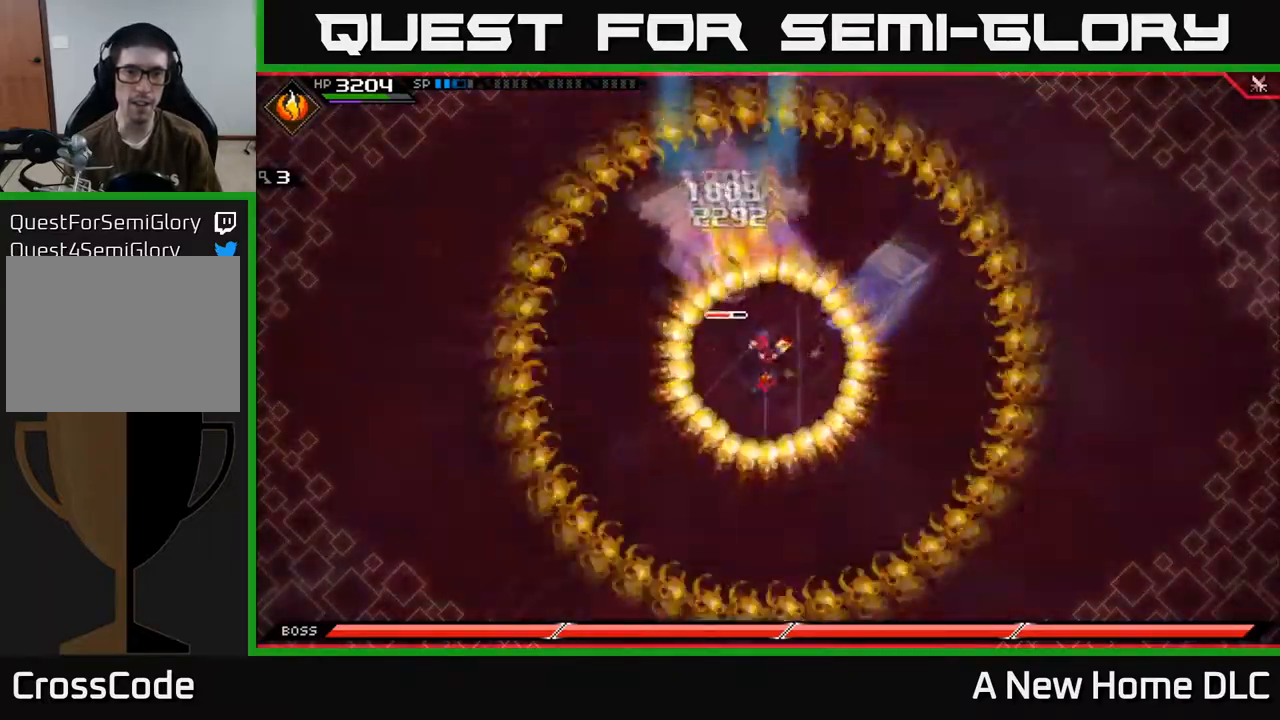
{"buttons": [], "left_stick": "center", "right_stick": "center", "events": []}
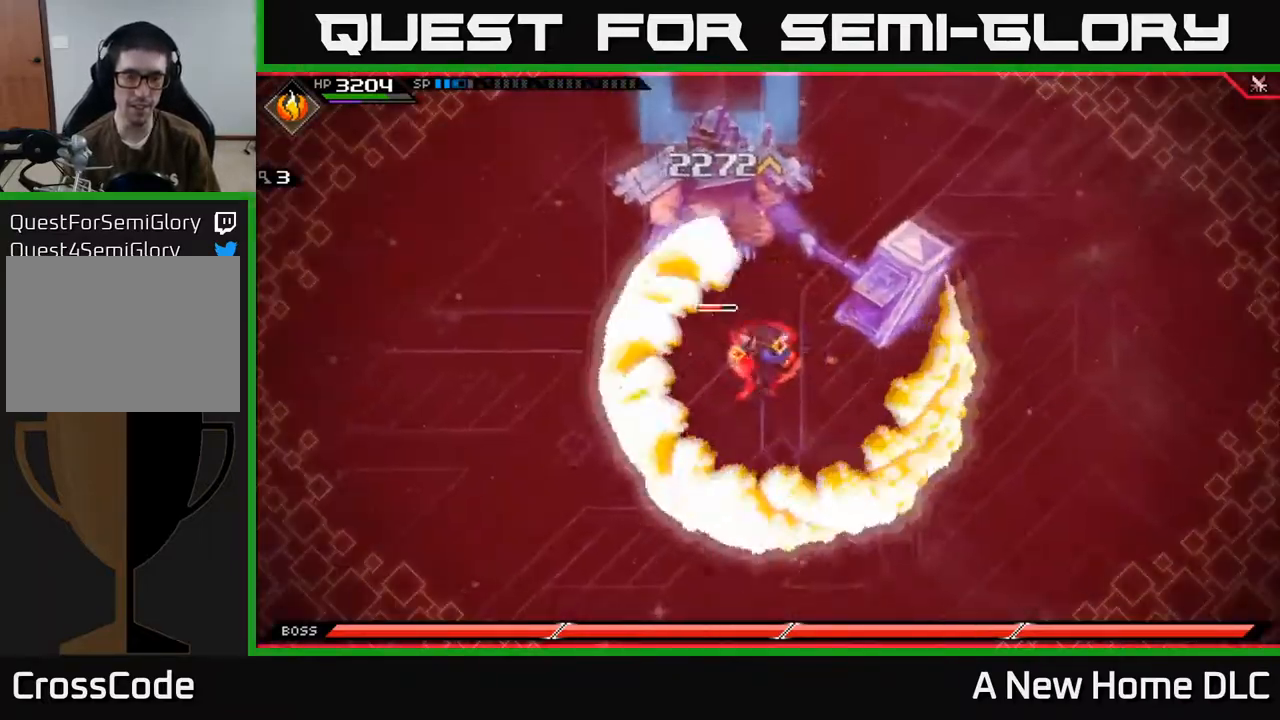
{"buttons": [], "left_stick": "center", "right_stick": "center", "events": []}
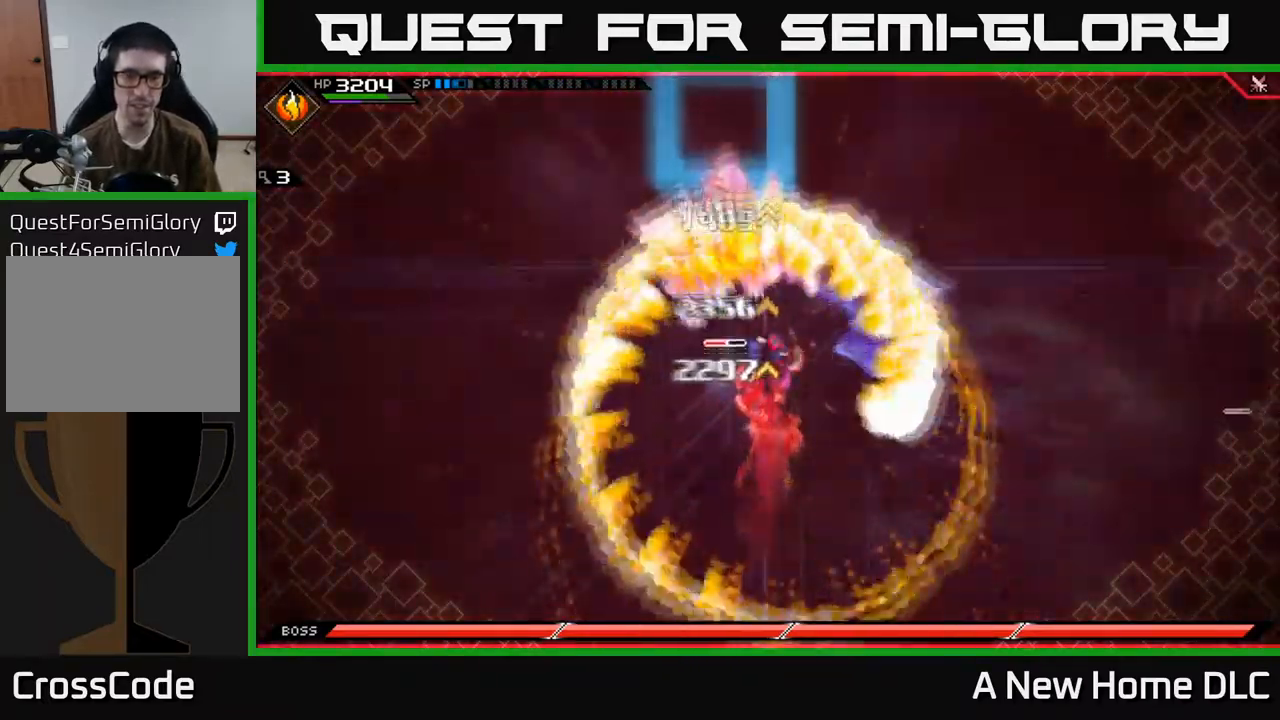
{"buttons": [], "left_stick": "center", "right_stick": "center", "events": []}
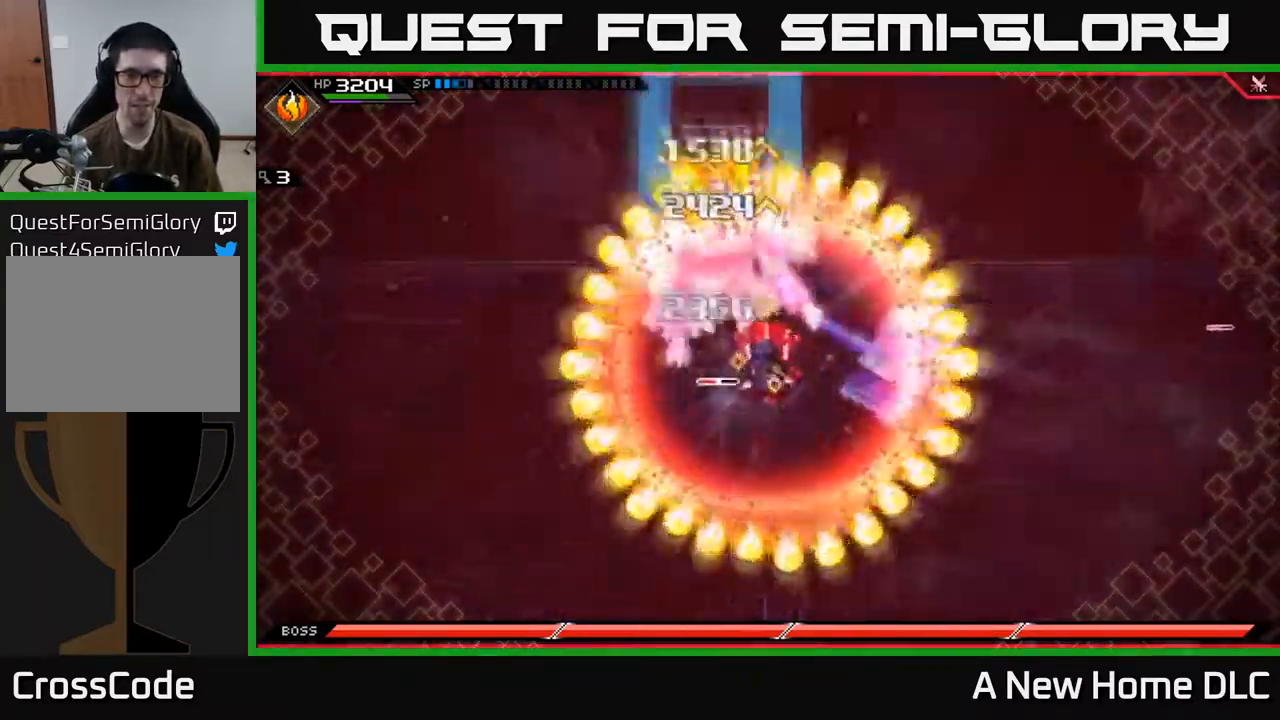
{"buttons": [], "left_stick": "center", "right_stick": "center", "events": []}
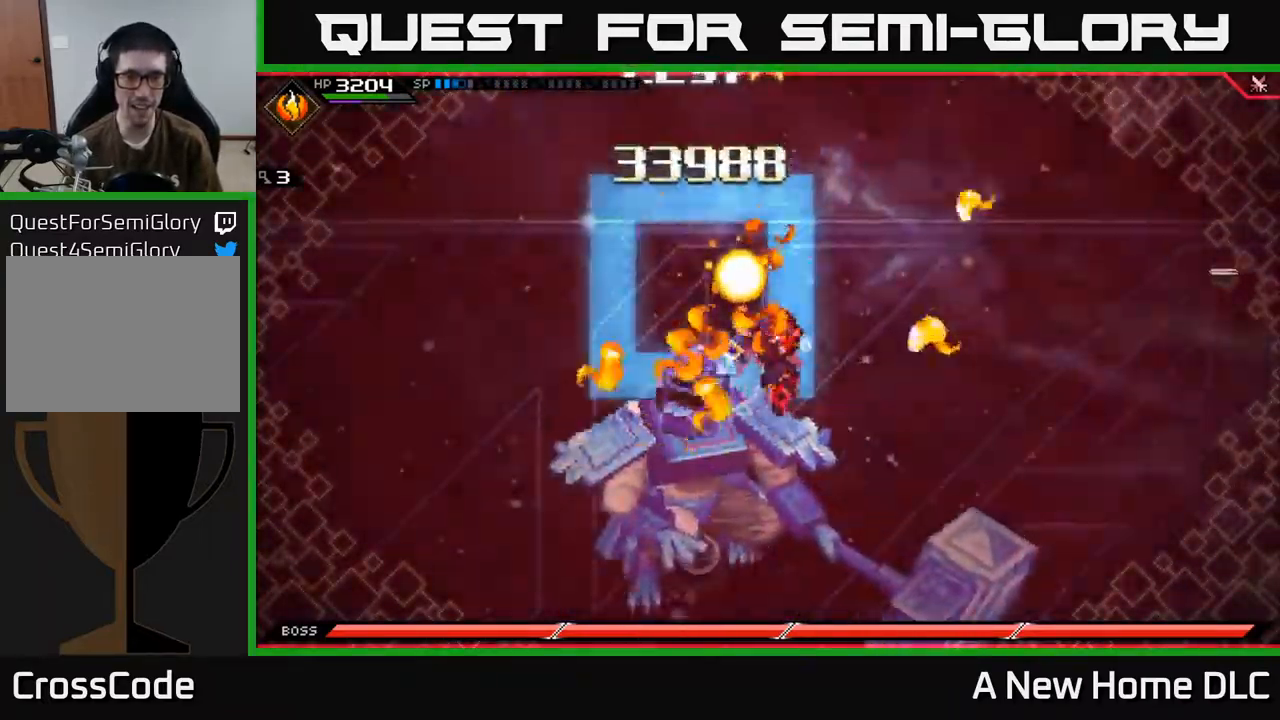
{"buttons": [], "left_stick": "center", "right_stick": "center", "events": []}